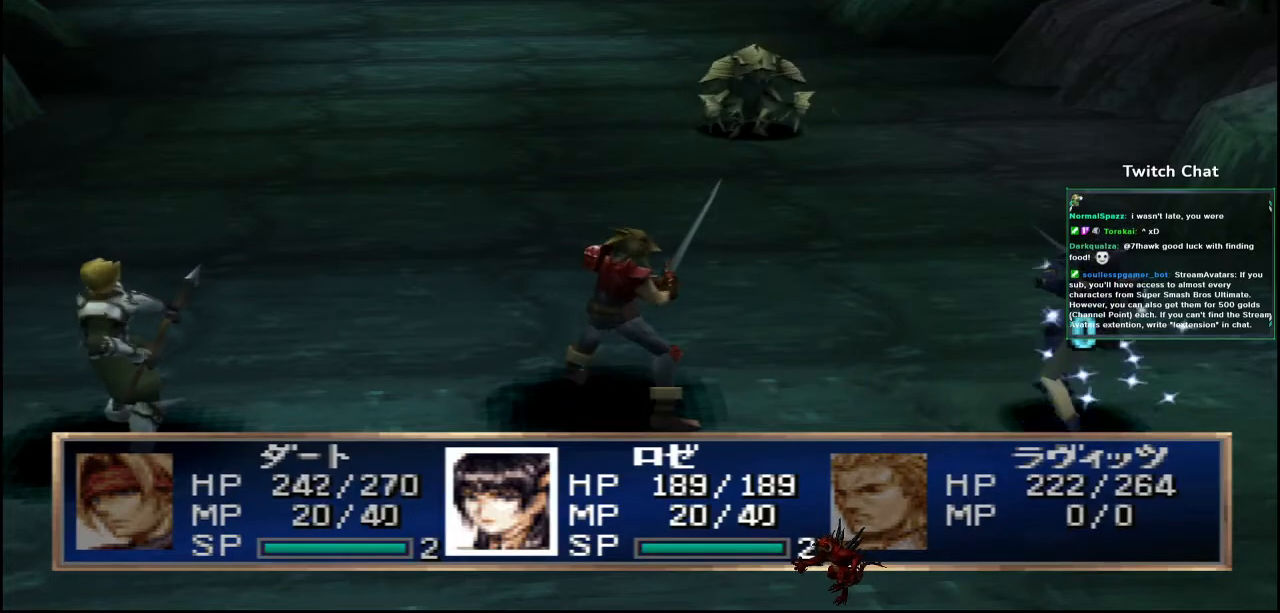
Gameplay with a controller (PlayStation layout); each line is a JSON object with the inputs held at the frame after it (dt_ms = milliseconds from this image to that frame). "events" lists button and stick changes between this image and that frame as [ms after this image, input, new state], when the widget could be followed in between.
{"dt_ms": 500, "buttons": [], "left_stick": "center", "right_stick": "center", "events": []}
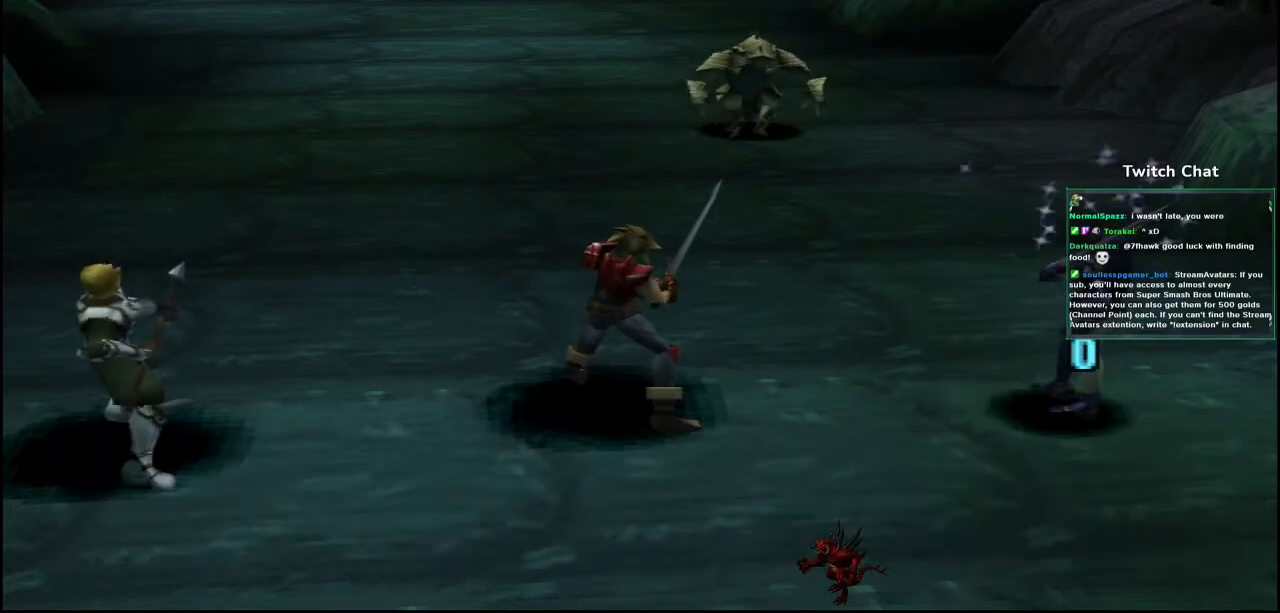
{"dt_ms": 500, "buttons": [], "left_stick": "center", "right_stick": "center", "events": []}
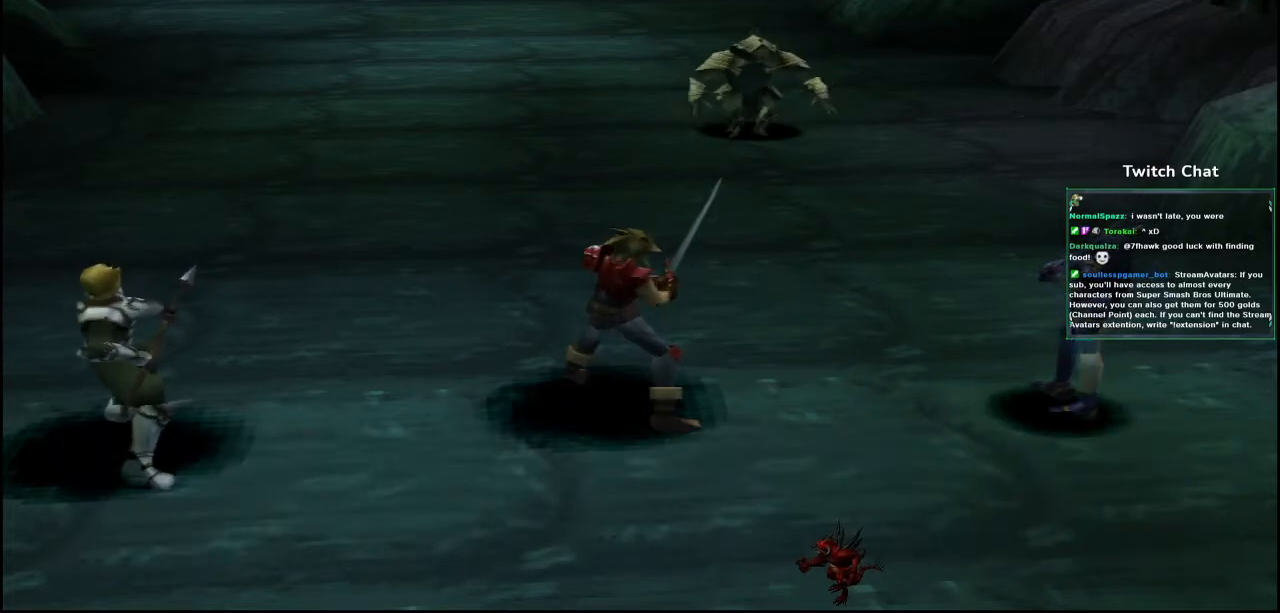
{"dt_ms": 500, "buttons": [], "left_stick": "center", "right_stick": "center", "events": []}
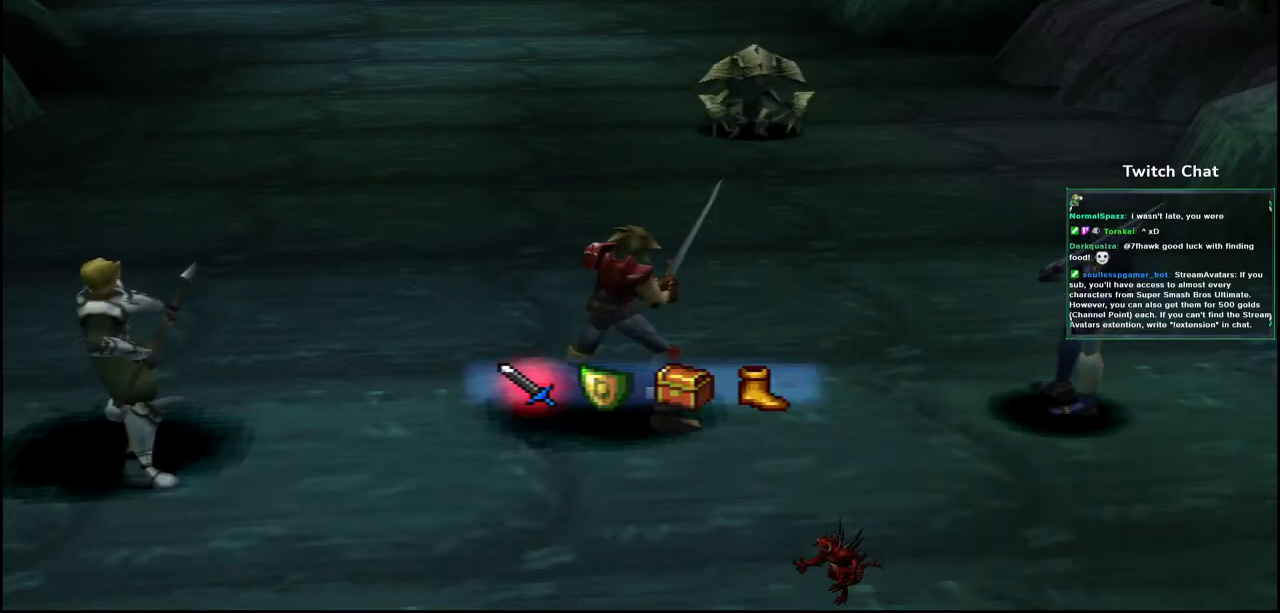
{"dt_ms": 500, "buttons": [], "left_stick": "center", "right_stick": "center", "events": []}
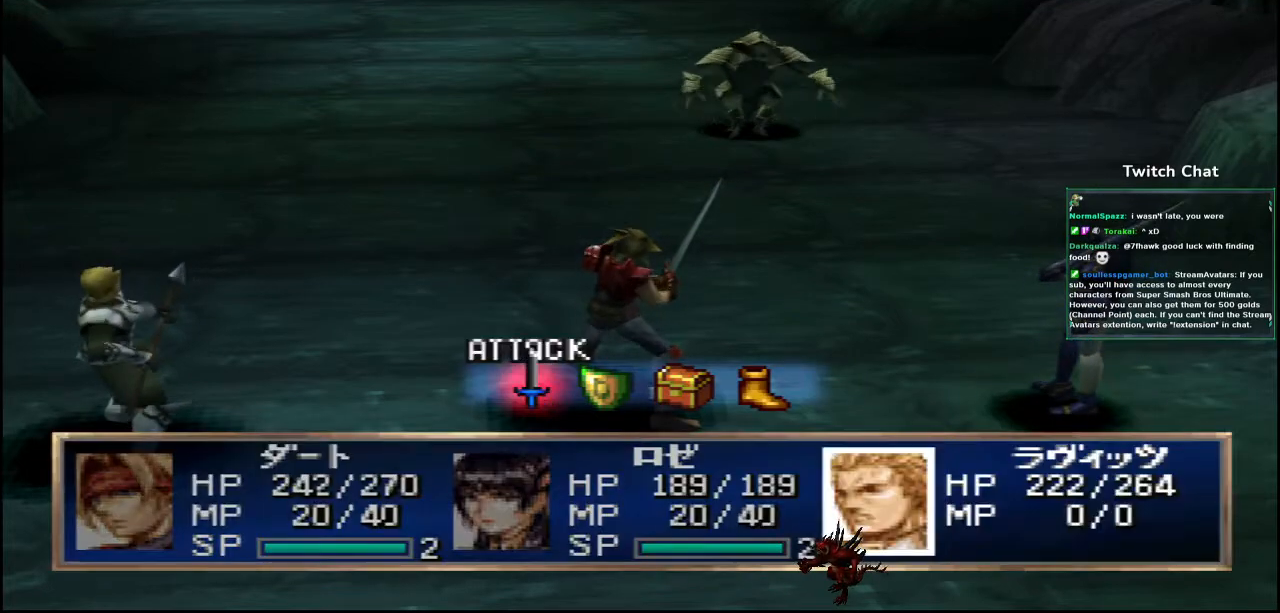
{"dt_ms": 500, "buttons": ["CIRCLE"], "left_stick": "center", "right_stick": "center", "events": [[67, "DPAD_RIGHT", "down"], [150, "DPAD_RIGHT", "up"], [433, "CIRCLE", "down"]]}
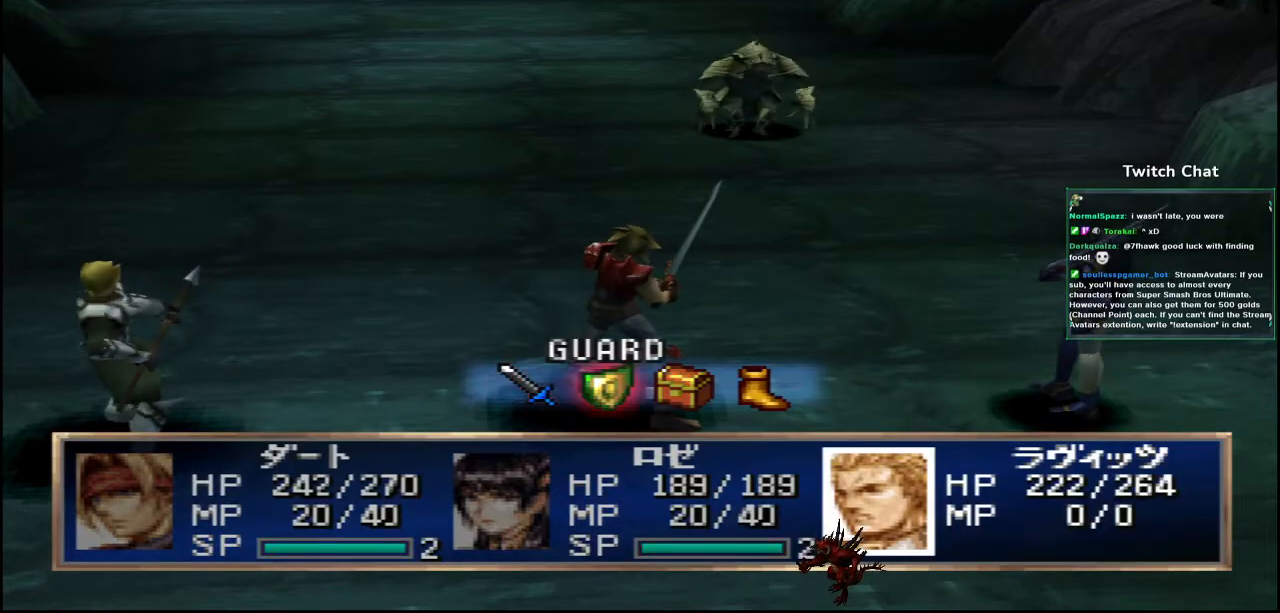
{"dt_ms": 500, "buttons": ["CIRCLE"], "left_stick": "center", "right_stick": "center", "events": []}
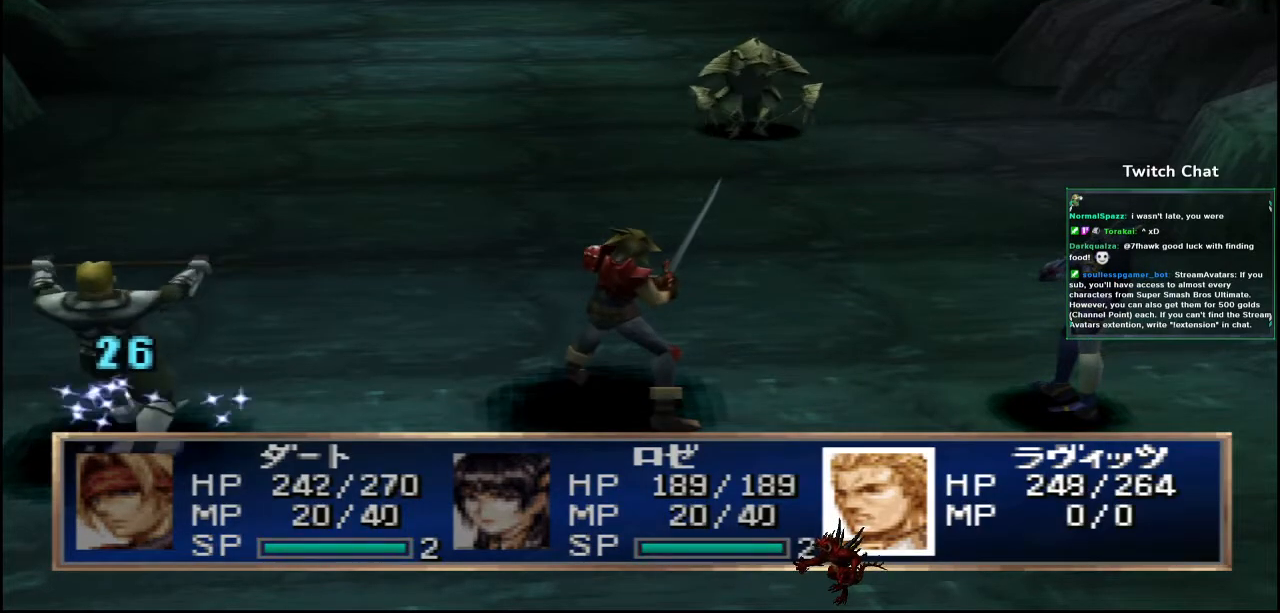
{"dt_ms": 500, "buttons": [], "left_stick": "center", "right_stick": "center", "events": [[317, "CIRCLE", "up"]]}
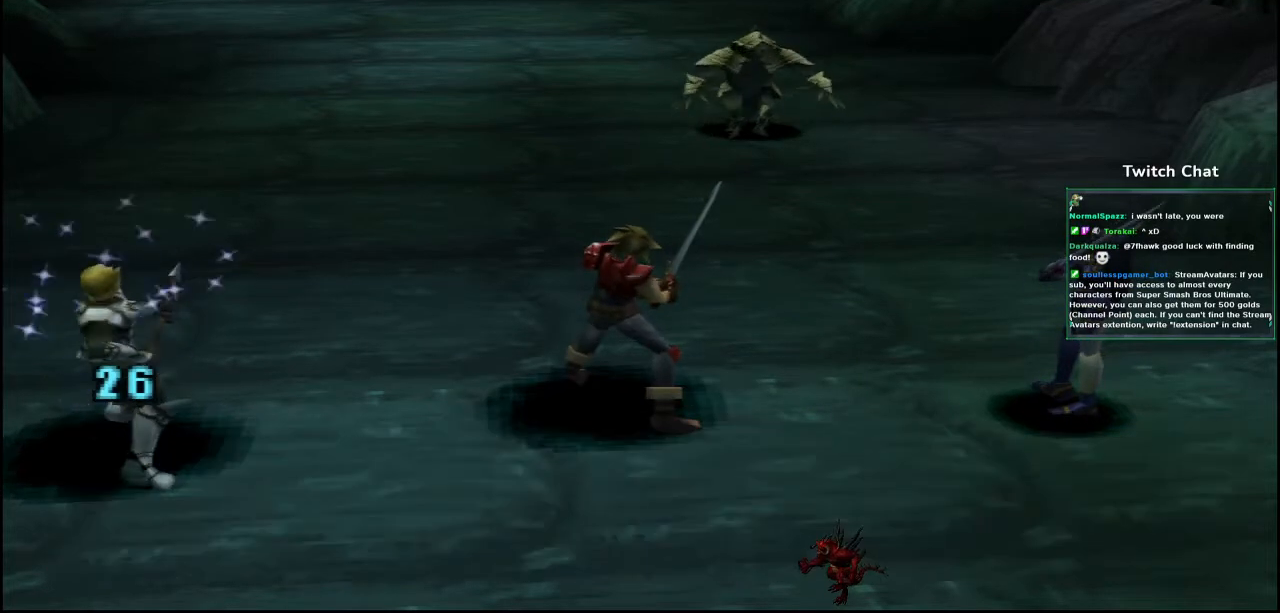
{"dt_ms": 500, "buttons": [], "left_stick": "center", "right_stick": "center", "events": []}
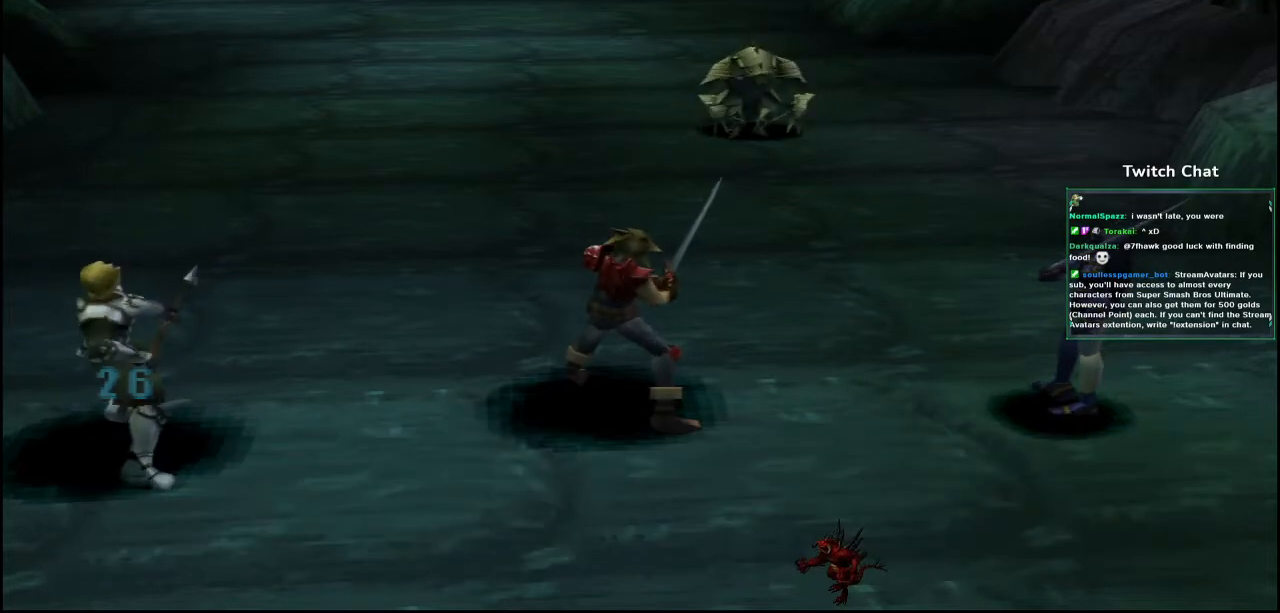
{"dt_ms": 500, "buttons": [], "left_stick": "center", "right_stick": "center", "events": []}
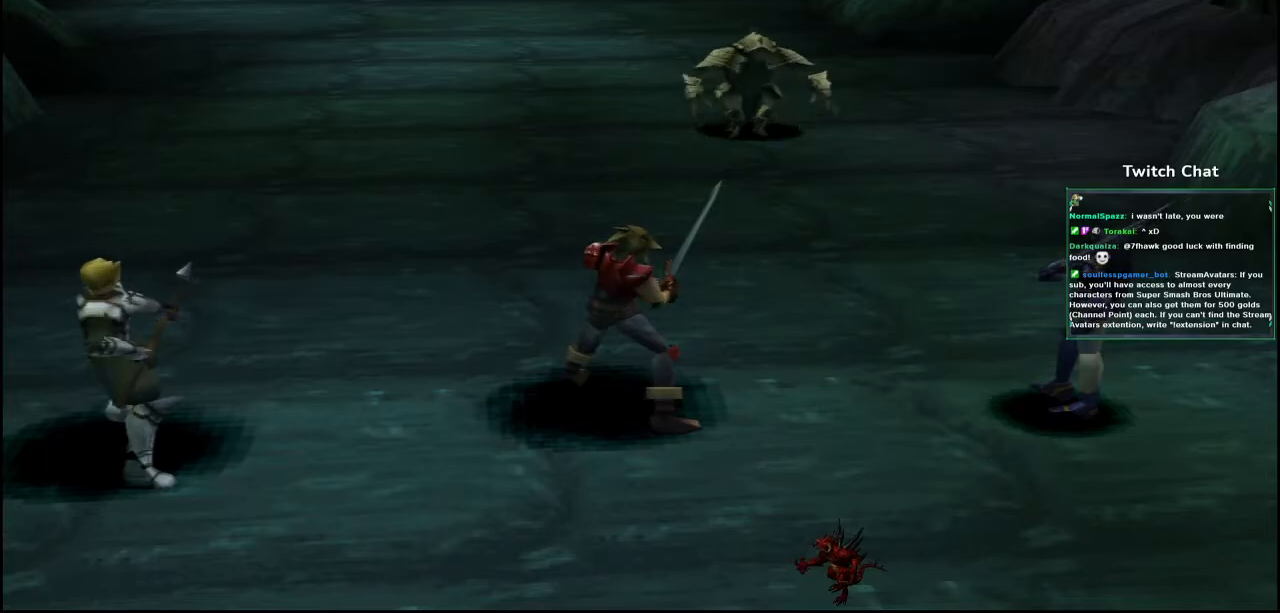
{"dt_ms": 500, "buttons": [], "left_stick": "center", "right_stick": "center", "events": []}
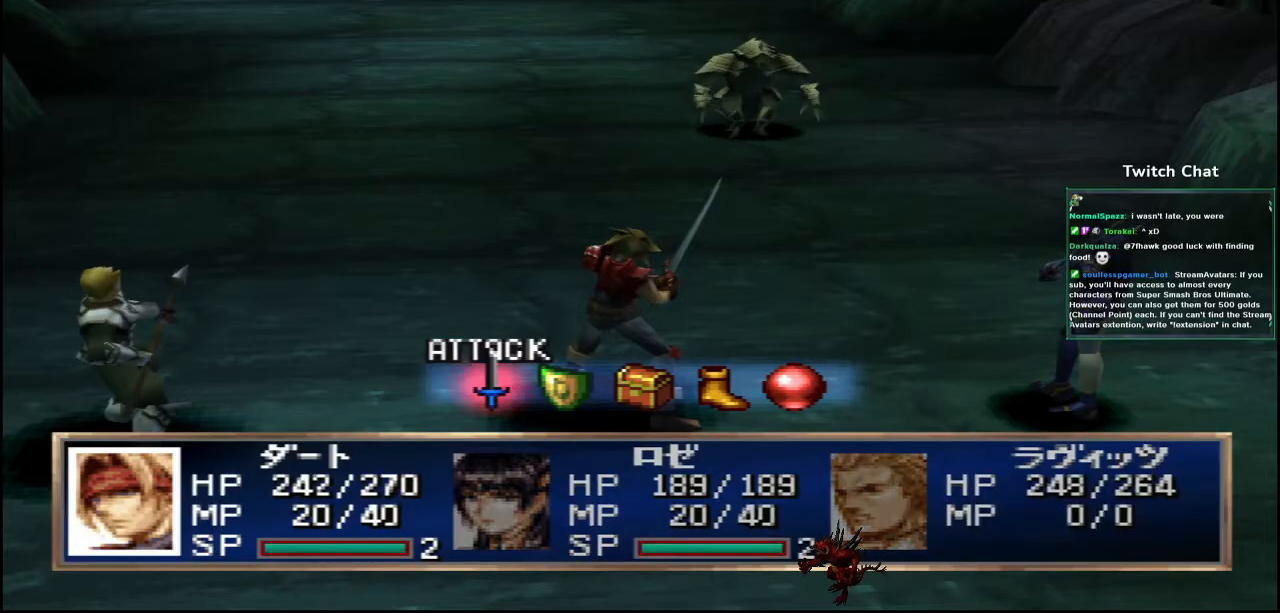
{"dt_ms": 500, "buttons": ["CIRCLE"], "left_stick": "center", "right_stick": "center", "events": [[133, "DPAD_RIGHT", "down"], [233, "DPAD_RIGHT", "up"], [350, "CIRCLE", "down"]]}
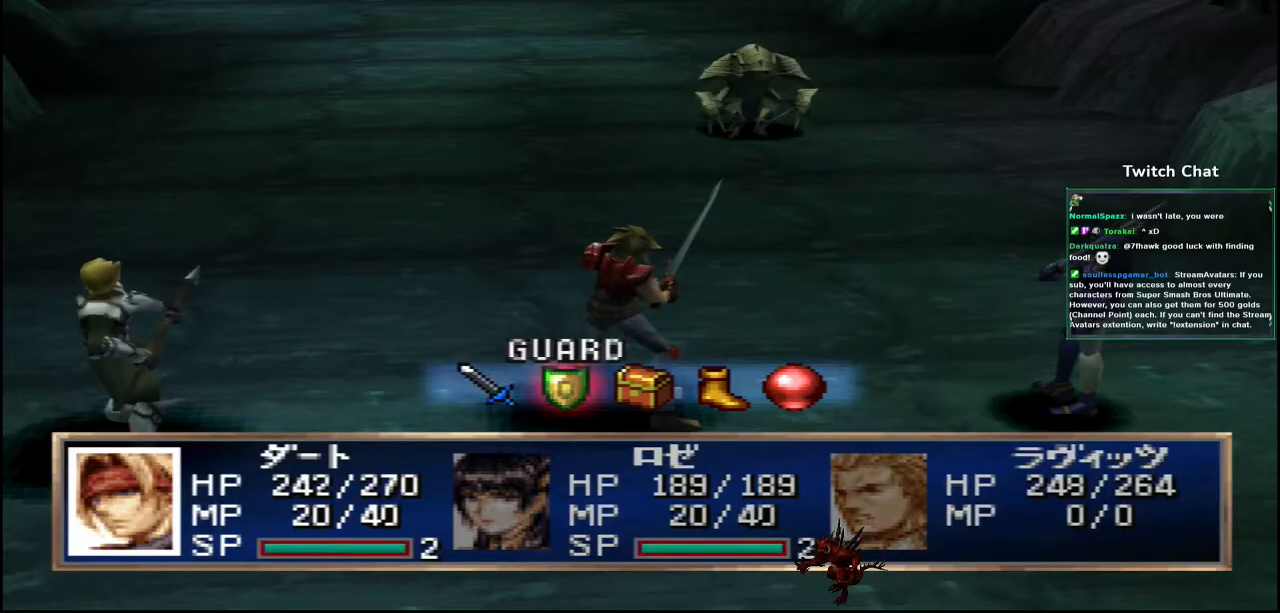
{"dt_ms": 500, "buttons": ["CIRCLE"], "left_stick": "center", "right_stick": "center", "events": []}
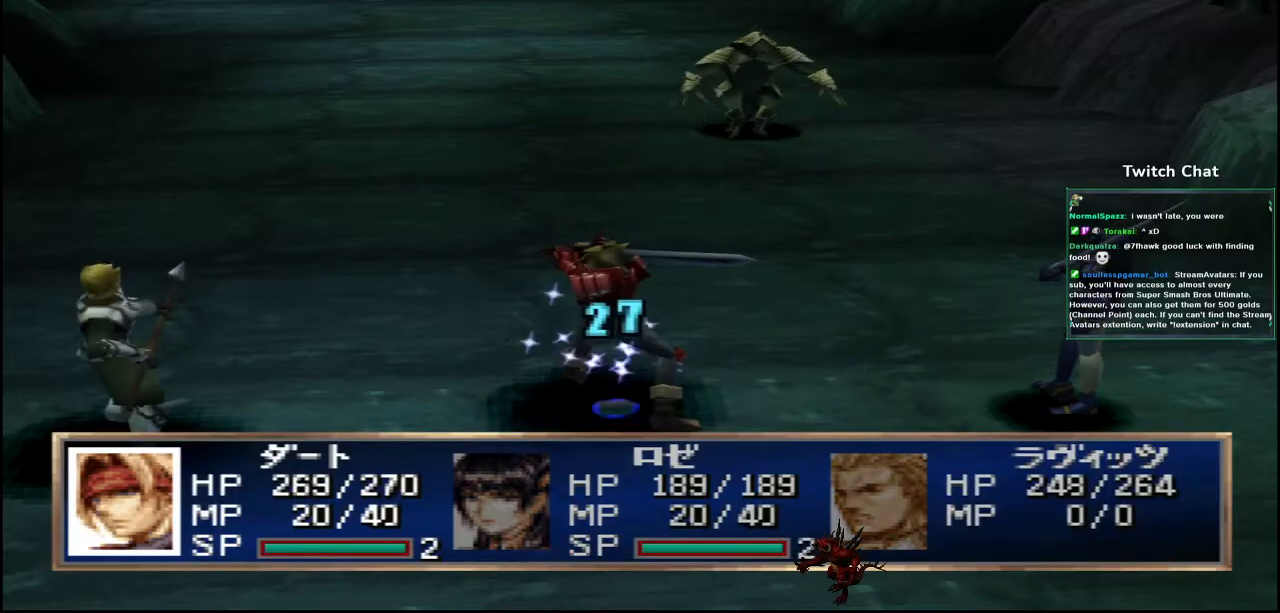
{"dt_ms": 500, "buttons": [], "left_stick": "center", "right_stick": "center", "events": [[217, "CIRCLE", "up"]]}
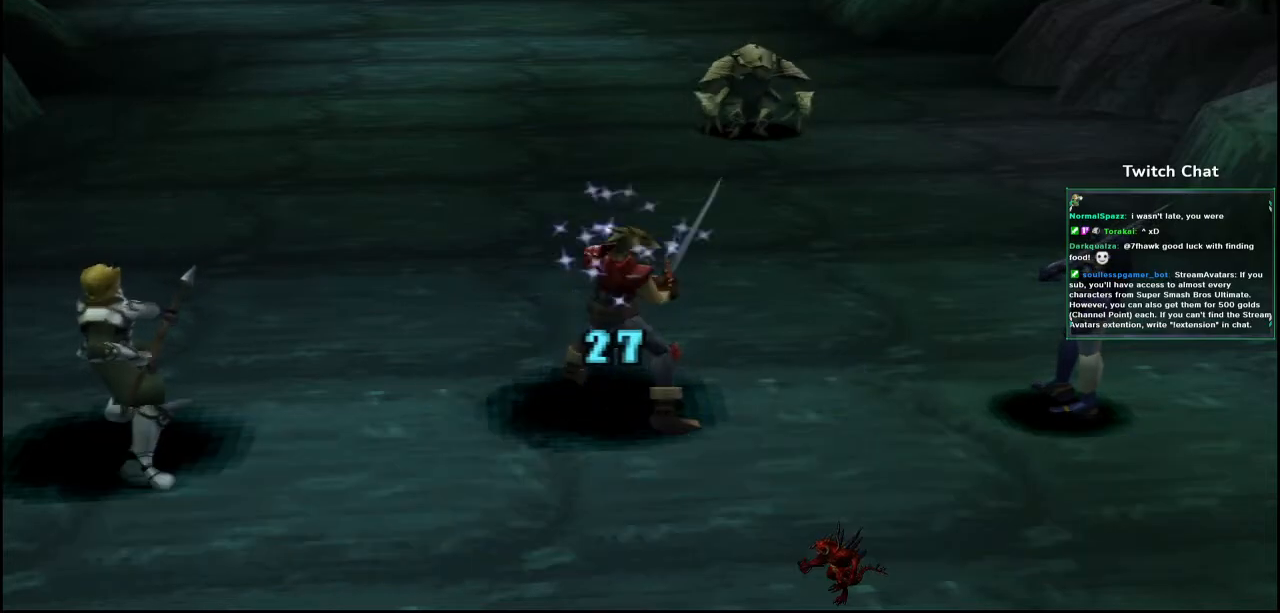
{"dt_ms": 500, "buttons": [], "left_stick": "center", "right_stick": "center", "events": []}
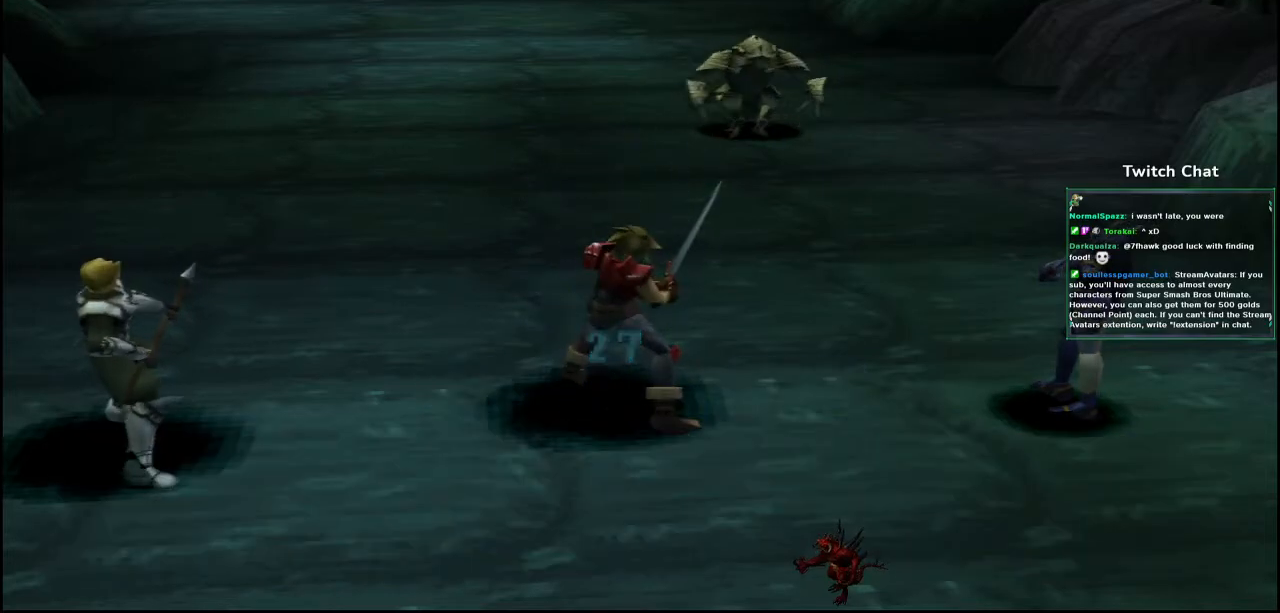
{"dt_ms": 500, "buttons": [], "left_stick": "center", "right_stick": "center", "events": []}
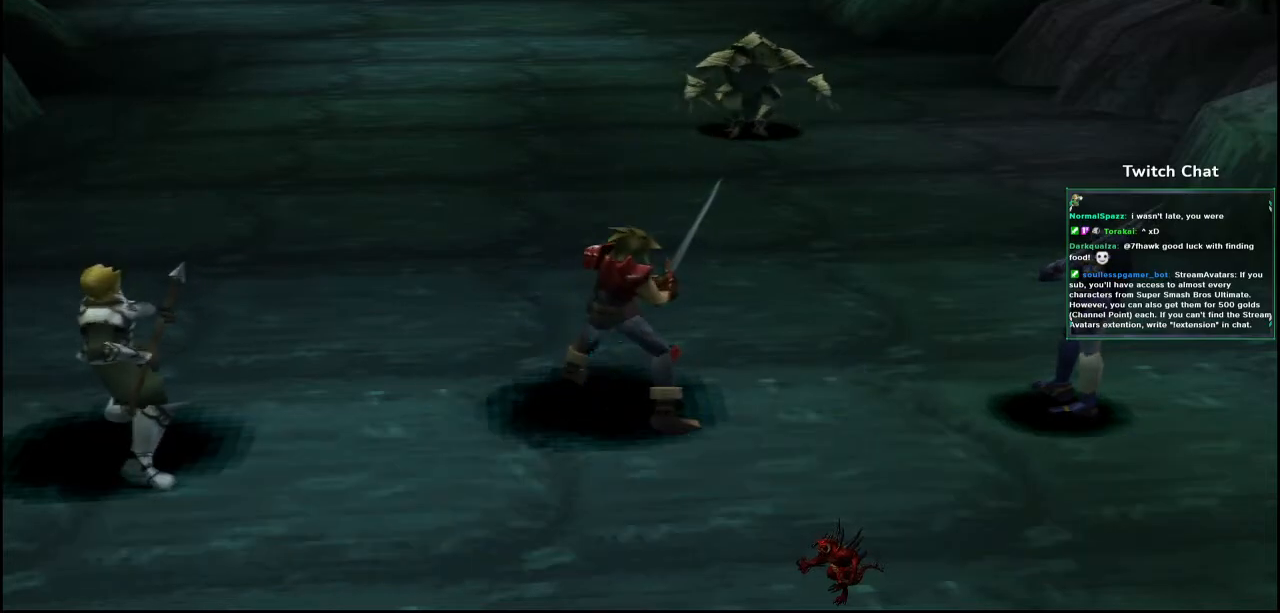
{"dt_ms": 500, "buttons": ["DPAD_RIGHT"], "left_stick": "center", "right_stick": "center", "events": [[500, "DPAD_RIGHT", "down"]]}
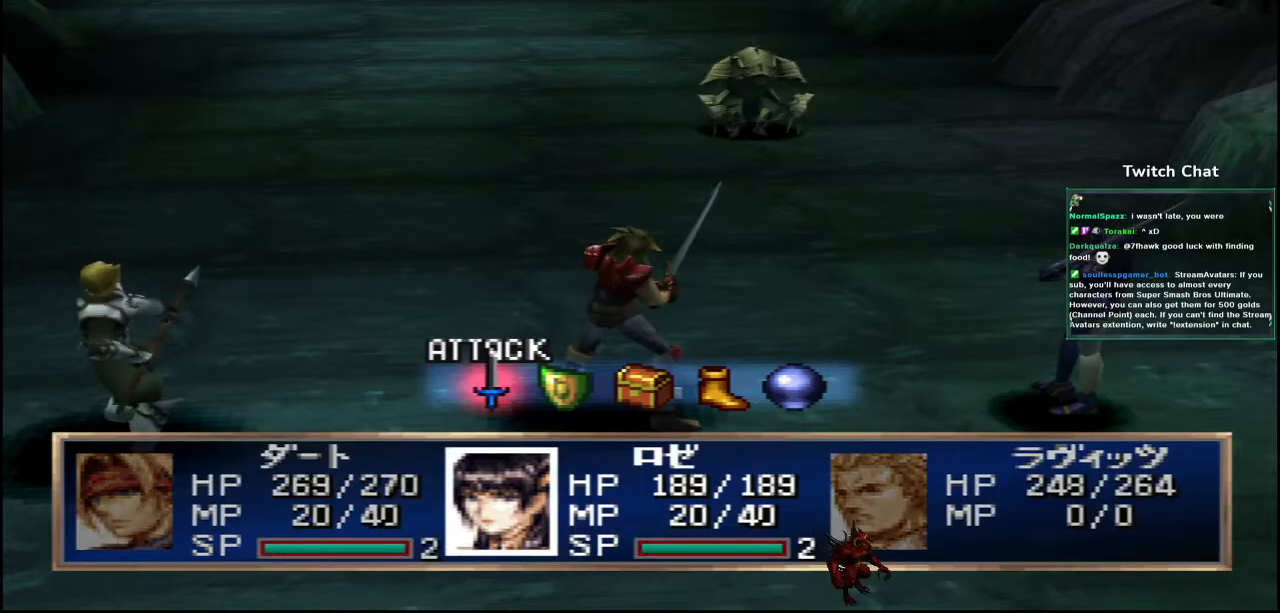
{"dt_ms": 500, "buttons": ["CIRCLE"], "left_stick": "center", "right_stick": "center", "events": [[117, "DPAD_RIGHT", "up"], [317, "CIRCLE", "down"]]}
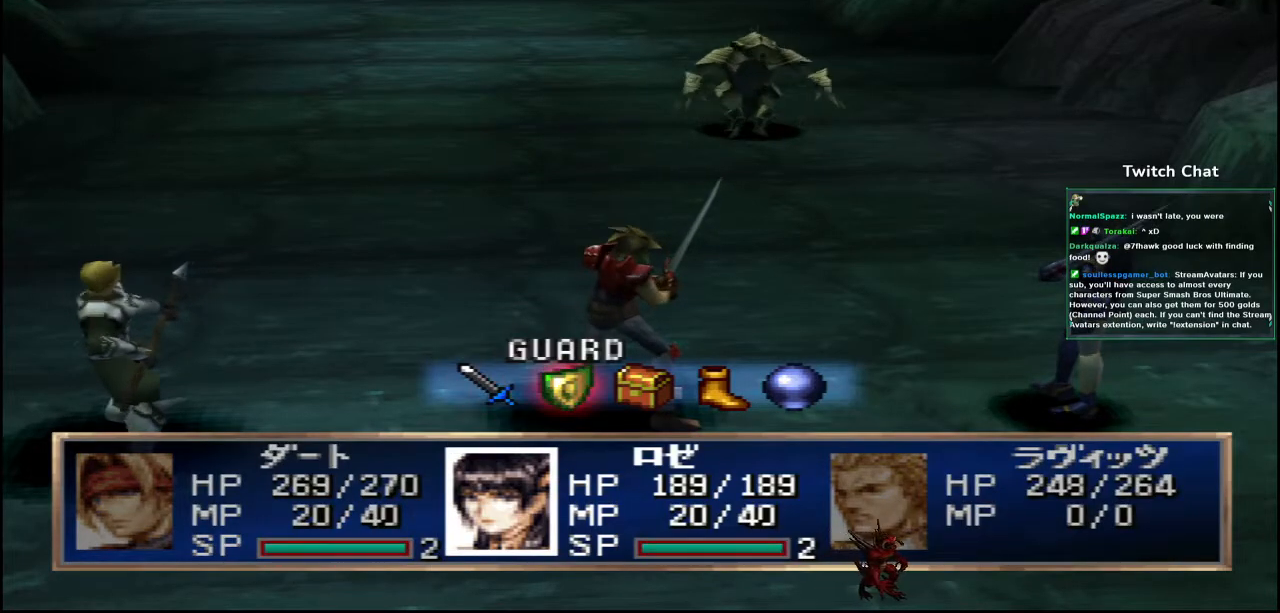
{"dt_ms": 500, "buttons": [], "left_stick": "center", "right_stick": "center", "events": [[117, "CIRCLE", "up"]]}
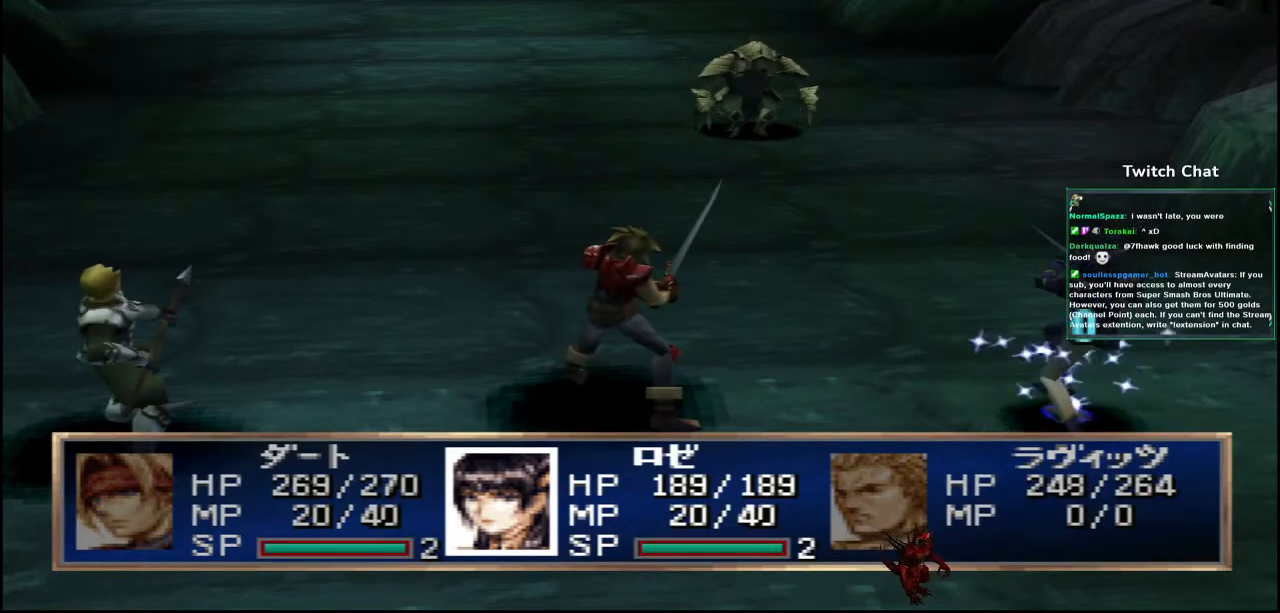
{"dt_ms": 500, "buttons": [], "left_stick": "center", "right_stick": "center", "events": []}
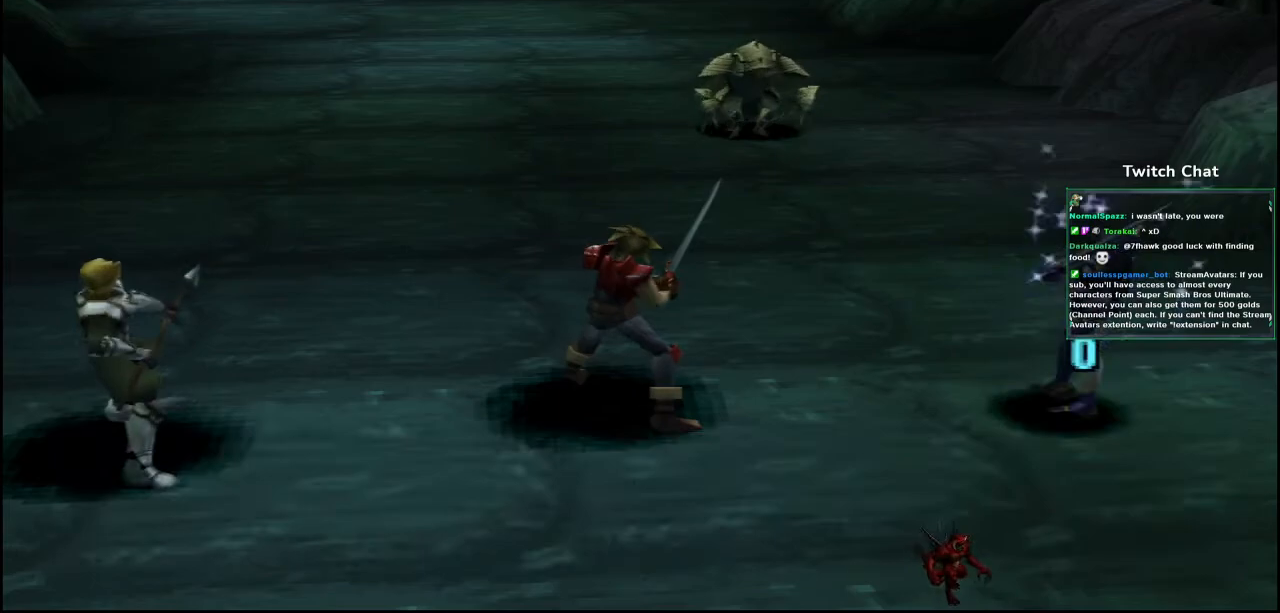
{"dt_ms": 500, "buttons": [], "left_stick": "center", "right_stick": "center", "events": []}
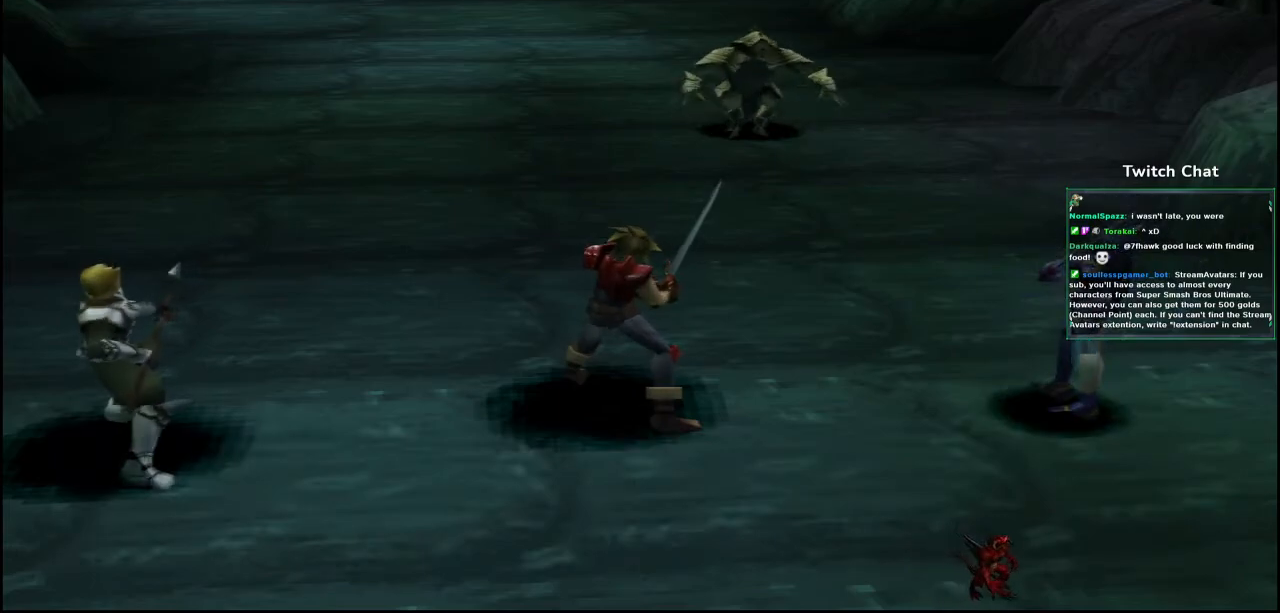
{"dt_ms": 500, "buttons": [], "left_stick": "center", "right_stick": "center", "events": []}
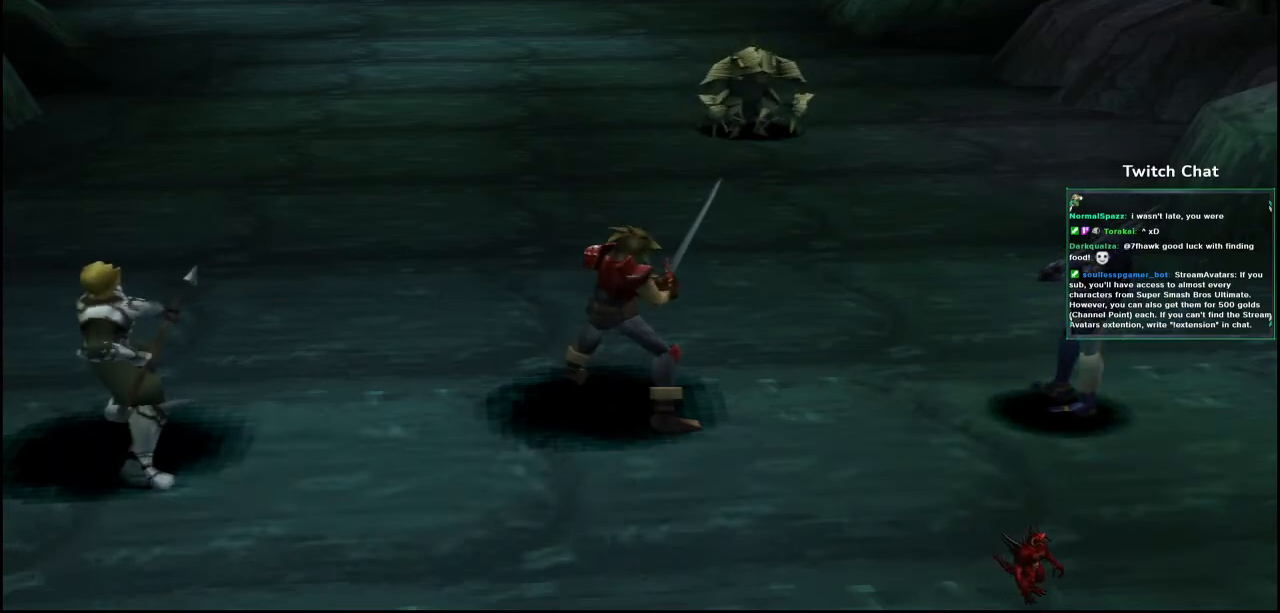
{"dt_ms": 500, "buttons": [], "left_stick": "center", "right_stick": "center", "events": []}
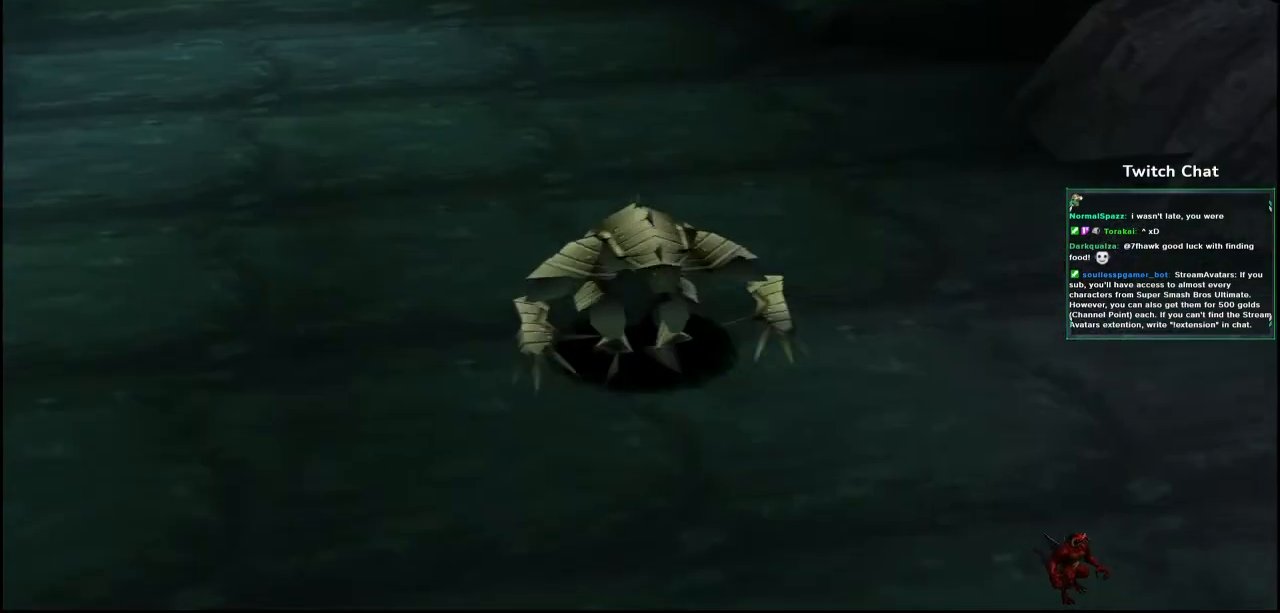
{"dt_ms": 500, "buttons": [], "left_stick": "center", "right_stick": "center", "events": []}
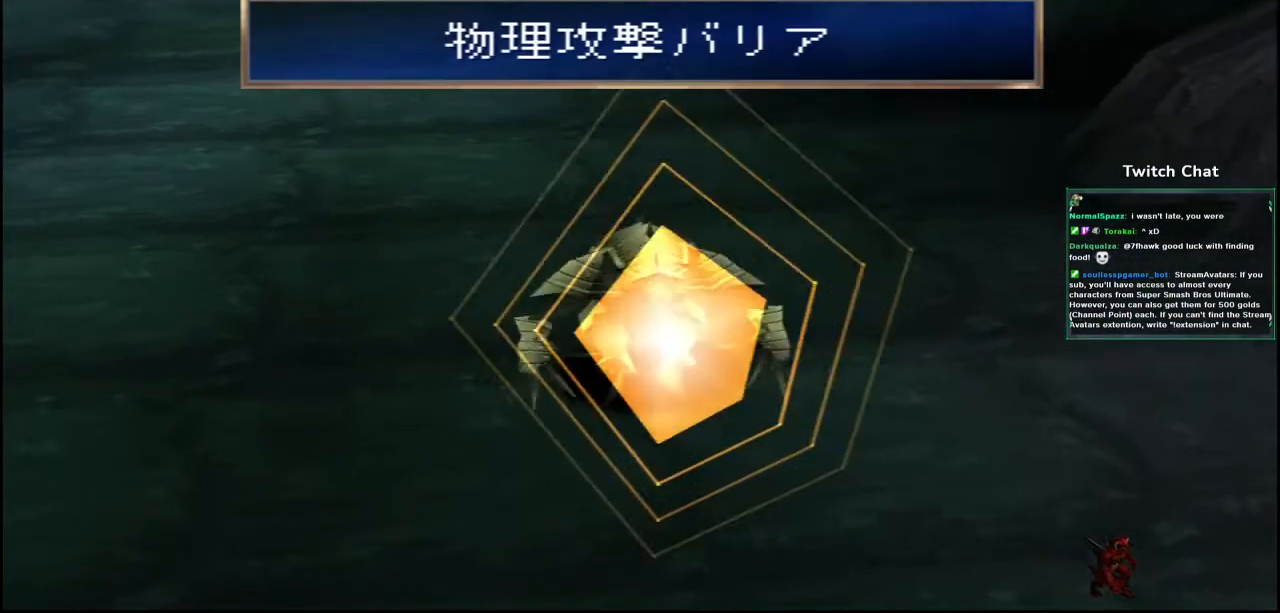
{"dt_ms": 1000, "buttons": ["R1"], "left_stick": "center", "right_stick": "center"}
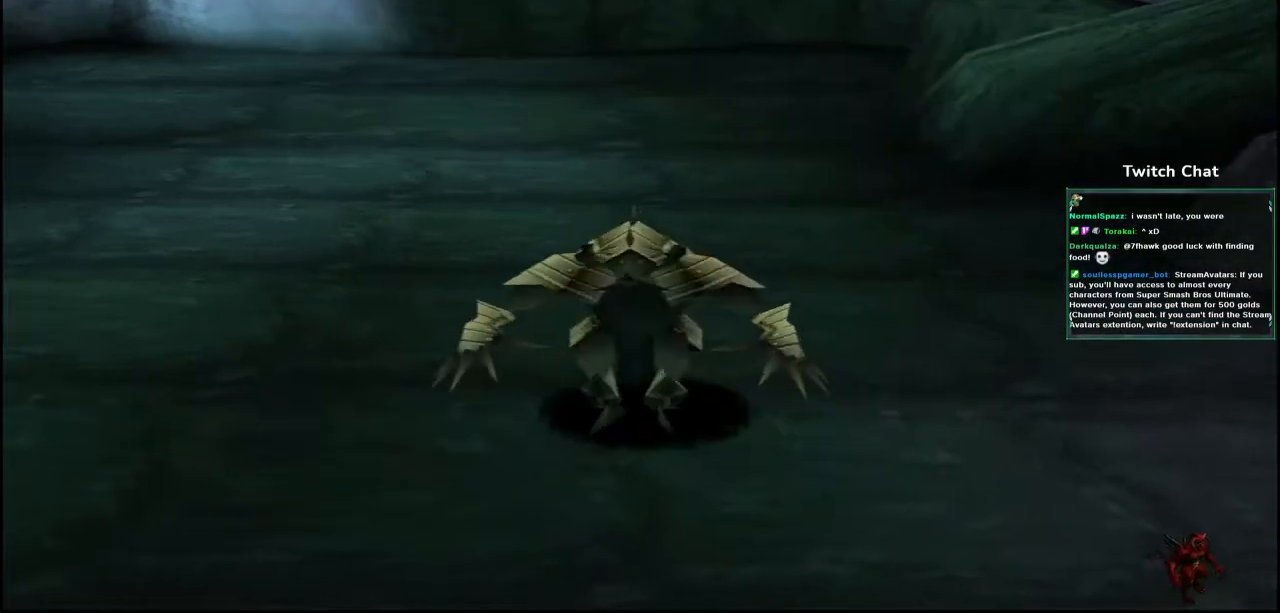
{"dt_ms": 500, "buttons": [], "left_stick": "center", "right_stick": "center", "events": [[17, "R1", "up"]]}
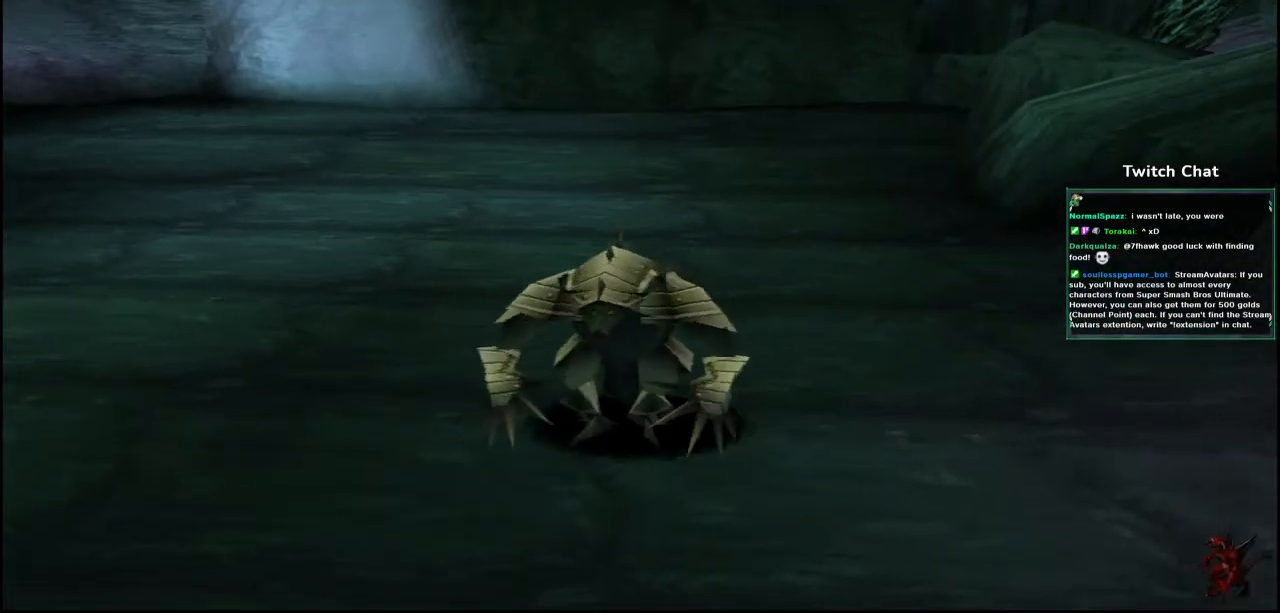
{"dt_ms": 500, "buttons": [], "left_stick": "center", "right_stick": "center", "events": []}
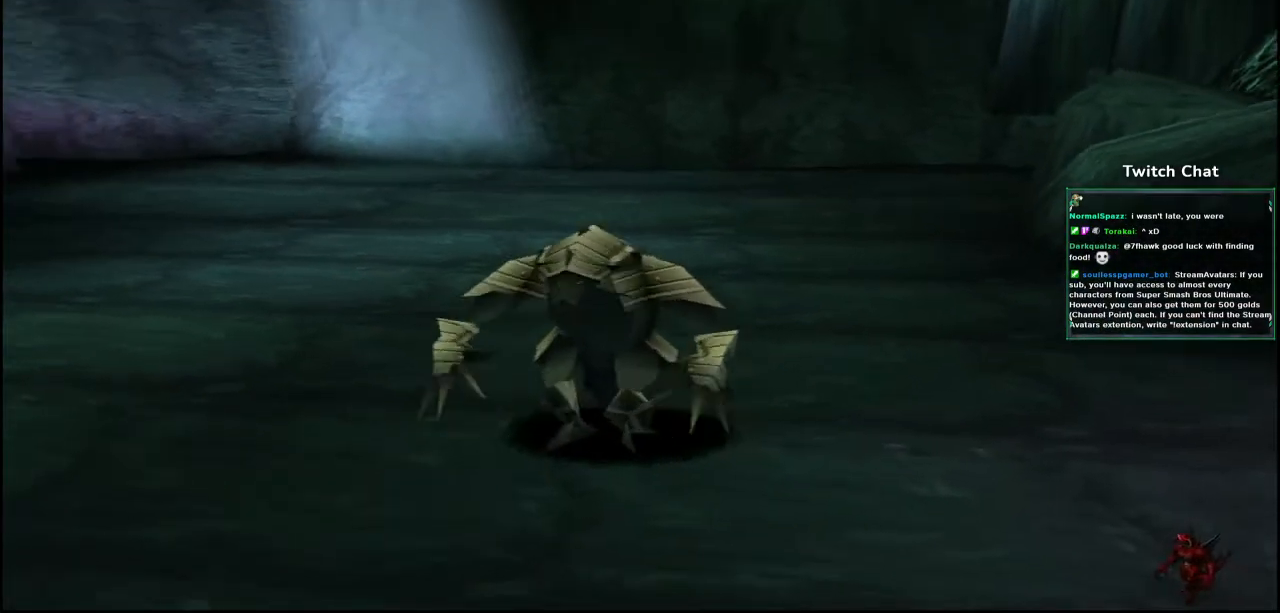
{"dt_ms": 500, "buttons": [], "left_stick": "center", "right_stick": "center", "events": []}
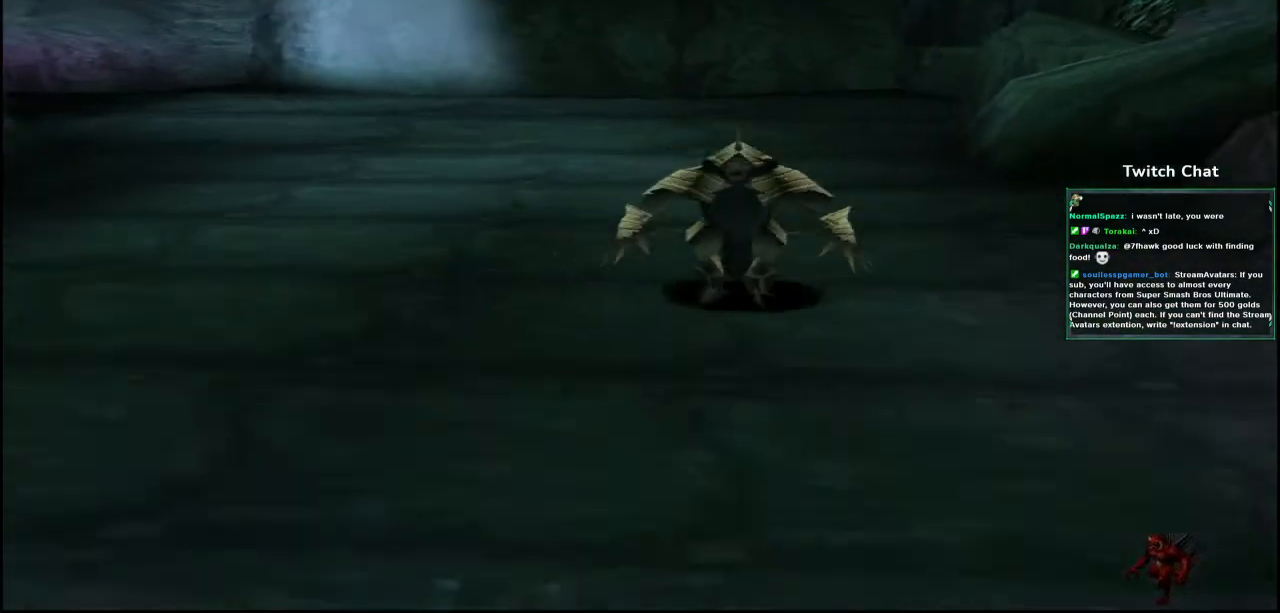
{"dt_ms": 500, "buttons": [], "left_stick": "center", "right_stick": "center", "events": []}